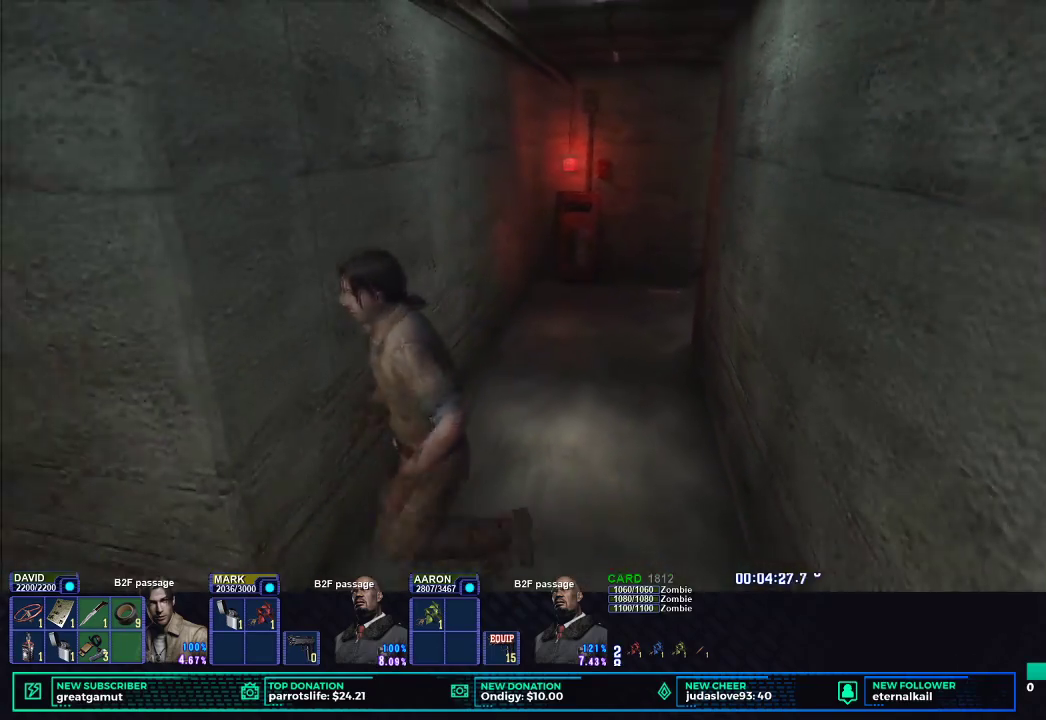
Gameplay with a controller (Xbox layout); each line is a JSON object with the inputs held at the frame after it. "button_events" lists button changes between this image and that frame as [ms after this image, input, new state], when the widget could be followed in between (sticks are given only as held states).
{"buttons": ["X"], "left_stick": "right", "right_stick": "center", "button_events": []}
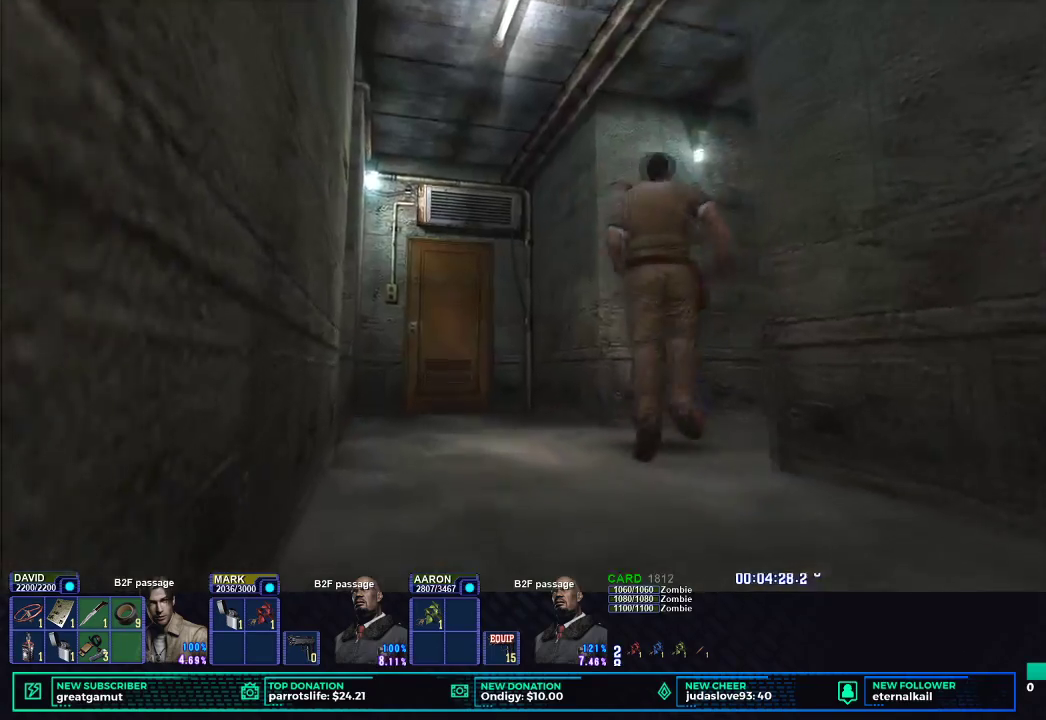
{"buttons": ["X"], "left_stick": "up-right", "right_stick": "center", "button_events": []}
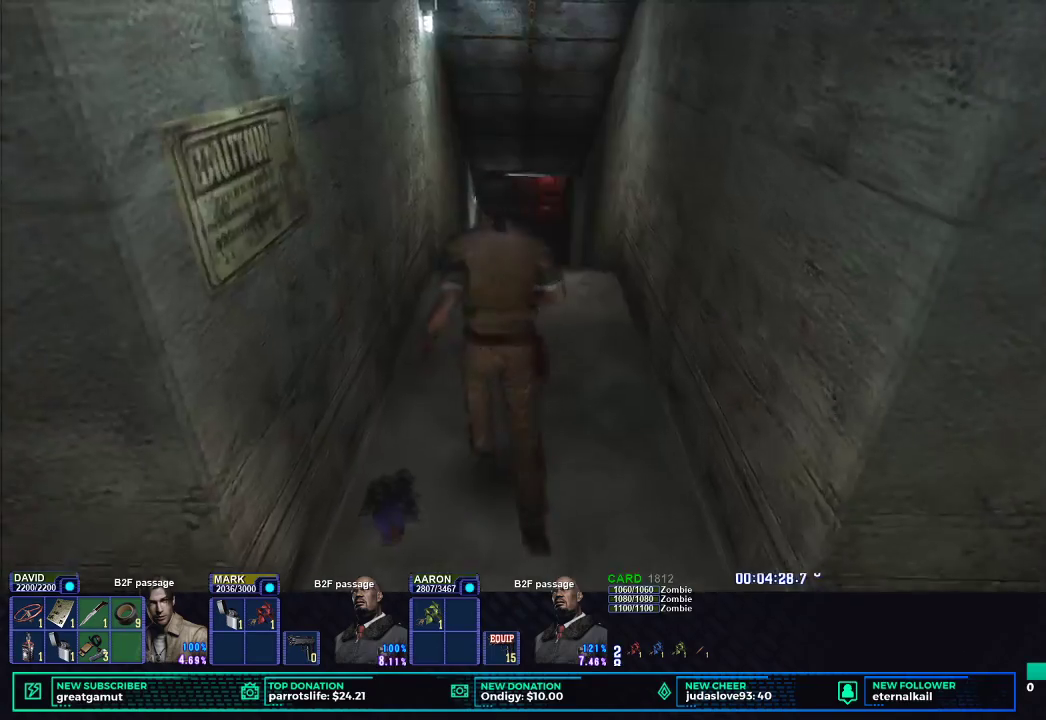
{"buttons": ["X"], "left_stick": "up-right", "right_stick": "center", "button_events": []}
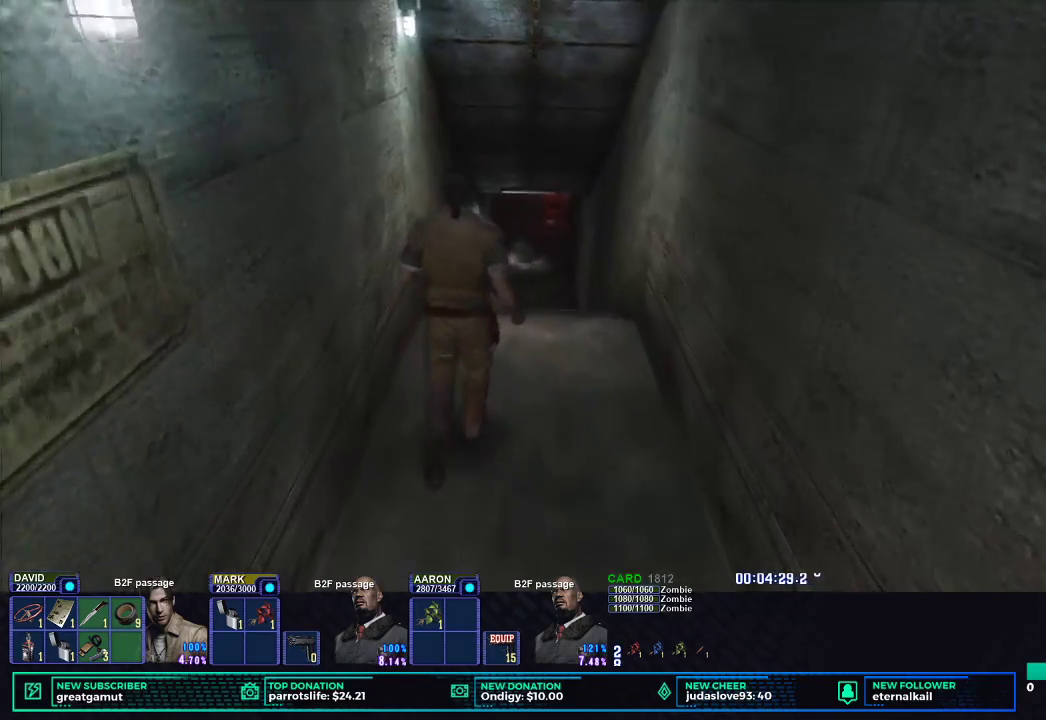
{"buttons": [], "left_stick": "up-right", "right_stick": "center", "button_events": [[500, "X", "up"]]}
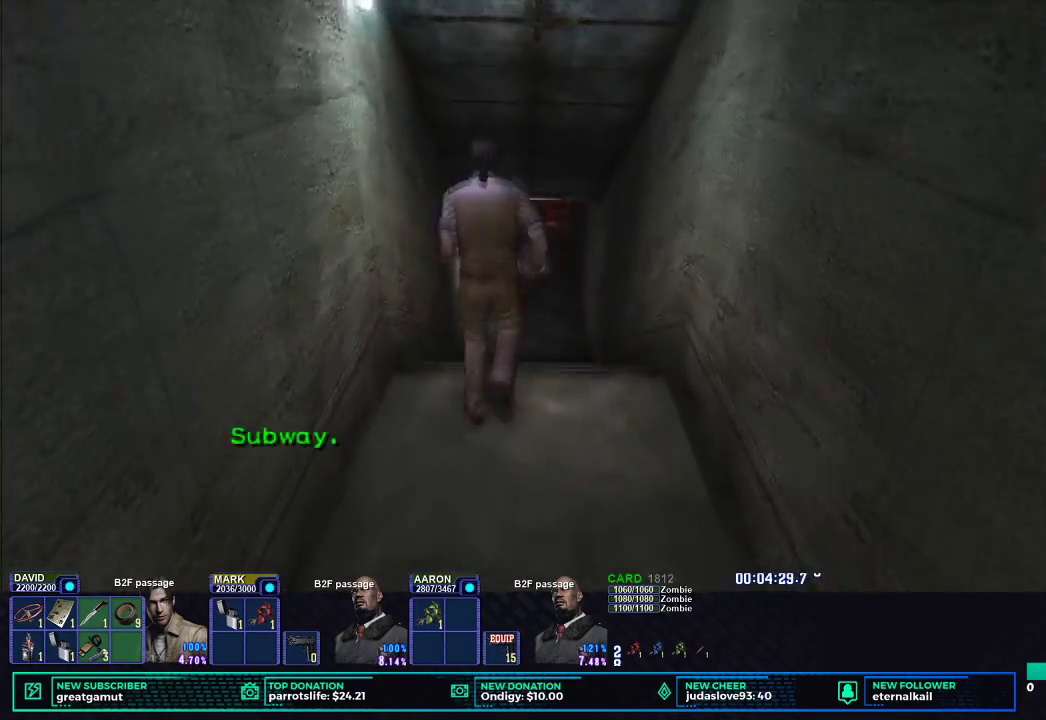
{"buttons": ["R2"], "left_stick": "center", "right_stick": "center", "button_events": [[33, "R2", "down"], [83, "B", "down"], [150, "B", "up"], [217, "B", "down"], [300, "B", "up"], [367, "B", "down"], [433, "B", "up"]]}
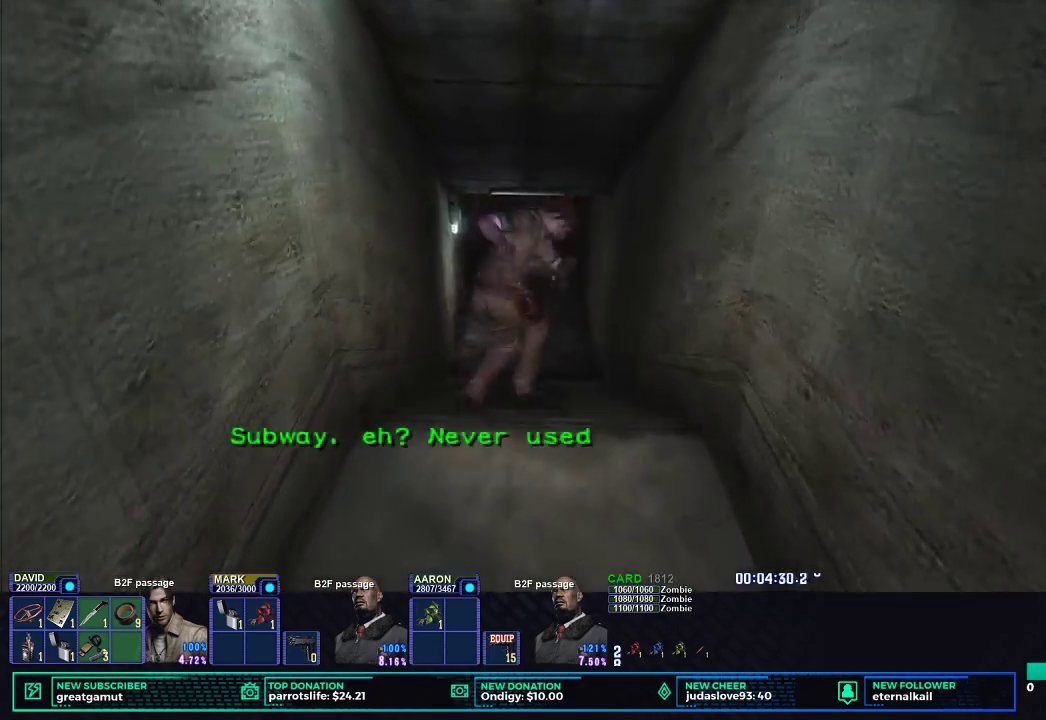
{"buttons": ["B", "R2"], "left_stick": "center", "right_stick": "center", "button_events": [[17, "B", "down"], [83, "B", "up"], [150, "B", "down"], [233, "B", "up"], [317, "B", "down"], [400, "B", "up"], [467, "B", "down"]]}
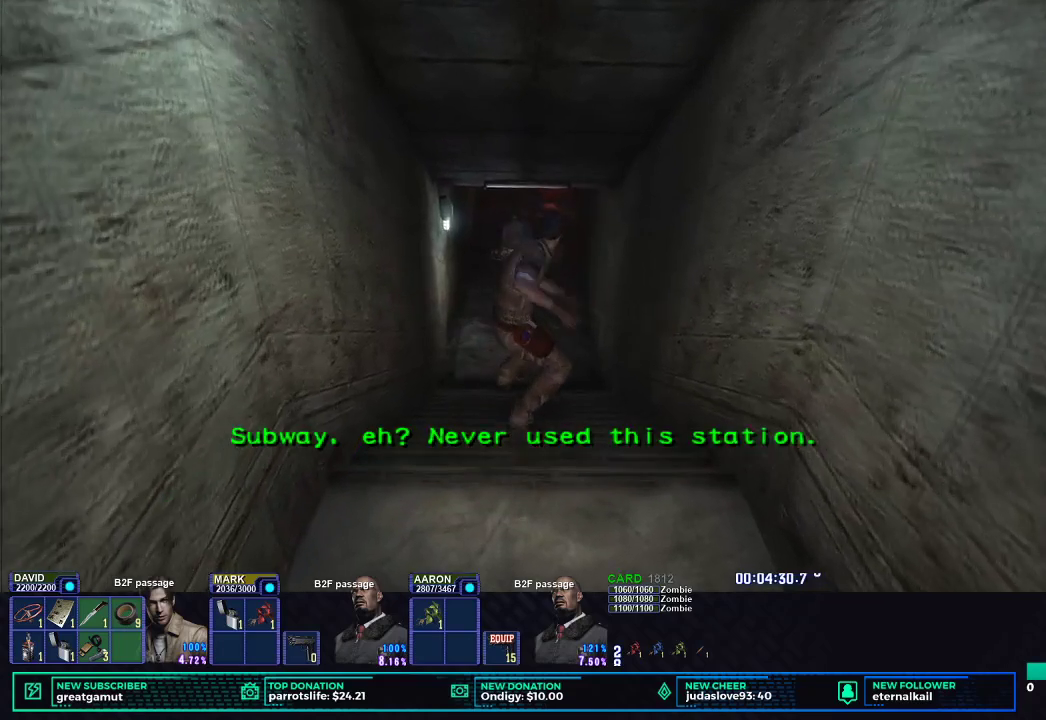
{"buttons": ["R2"], "left_stick": "center", "right_stick": "center", "button_events": [[33, "B", "up"], [117, "B", "down"], [183, "B", "up"], [250, "B", "down"], [317, "B", "up"], [383, "B", "down"], [467, "B", "up"]]}
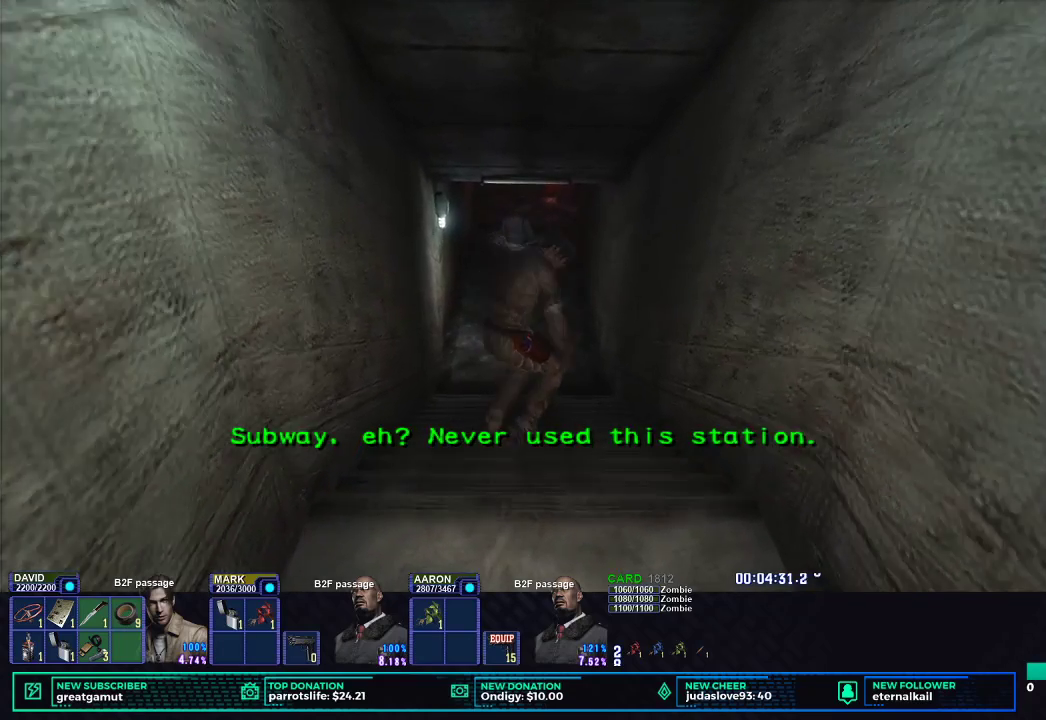
{"buttons": ["R2"], "left_stick": "center", "right_stick": "center", "button_events": [[17, "B", "down"], [83, "B", "up"], [150, "B", "down"], [217, "B", "up"], [283, "B", "down"], [350, "B", "up"], [417, "B", "down"], [500, "B", "up"]]}
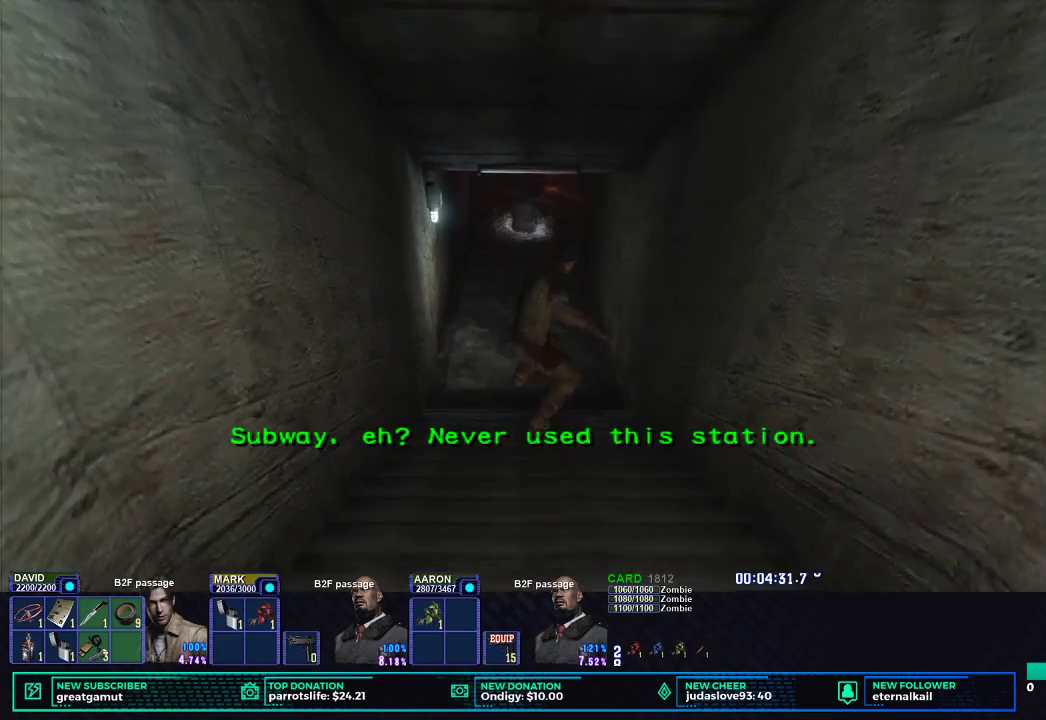
{"buttons": ["B", "R2"], "left_stick": "center", "right_stick": "center", "button_events": [[67, "B", "down"], [133, "B", "up"], [200, "B", "down"], [267, "B", "up"], [333, "B", "down"], [400, "B", "up"], [483, "B", "down"]]}
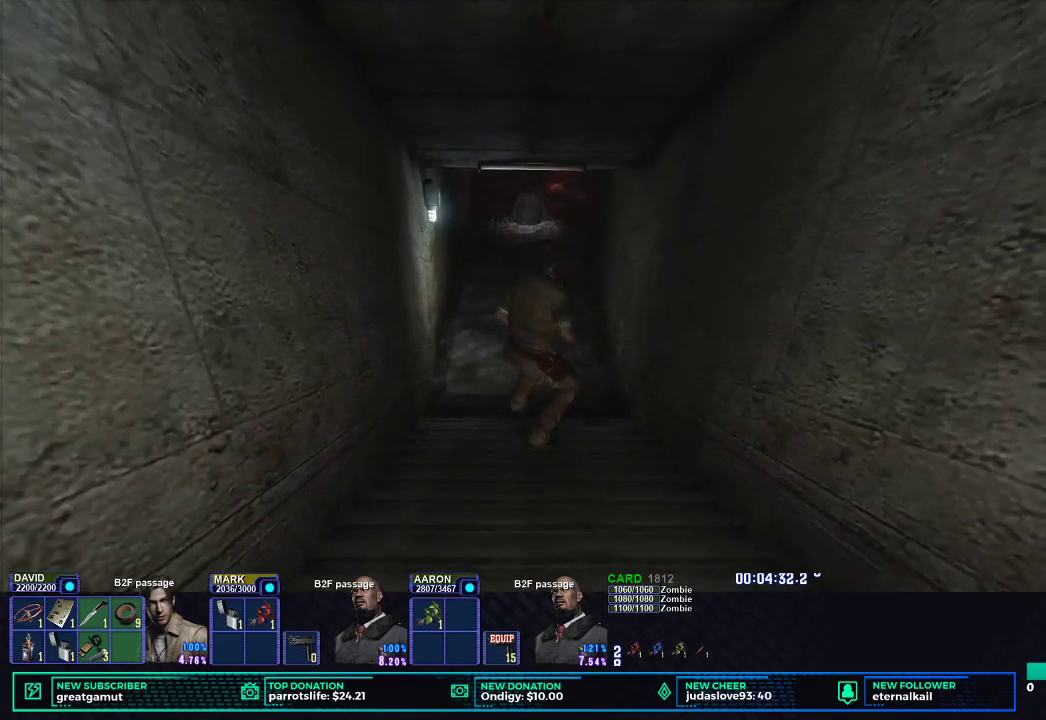
{"buttons": ["B", "R2"], "left_stick": "center", "right_stick": "center", "button_events": [[33, "B", "up"], [350, "B", "down"], [400, "B", "up"], [450, "B", "down"]]}
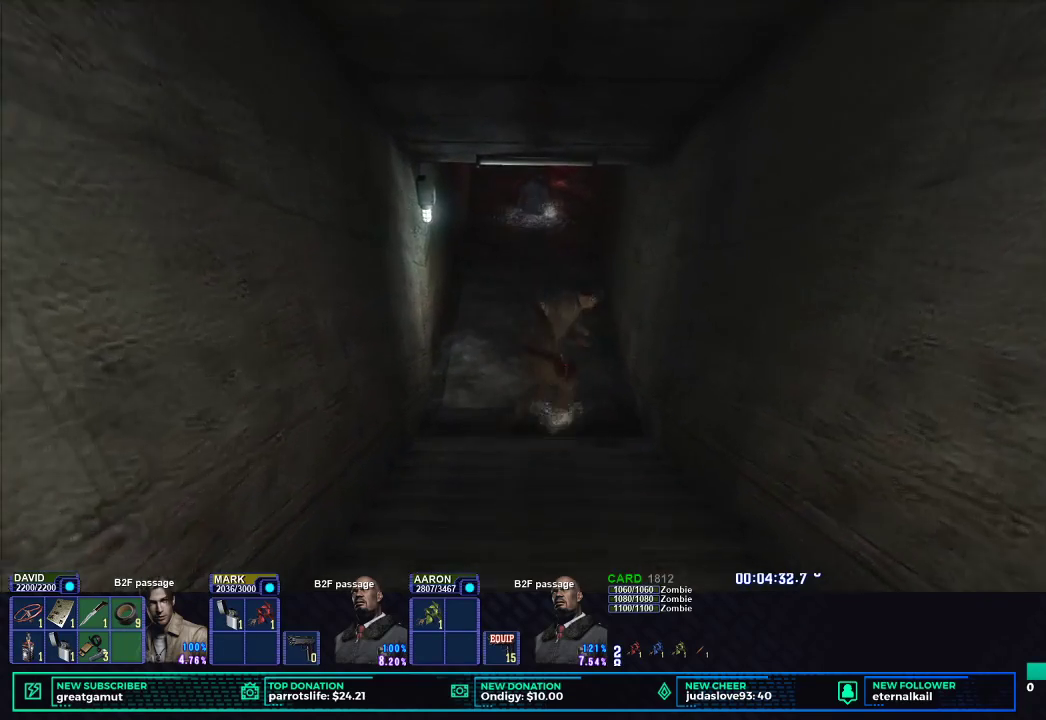
{"buttons": ["X"], "left_stick": "up-right", "right_stick": "center", "button_events": [[150, "B", "up"], [150, "R2", "up"], [383, "X", "down"]]}
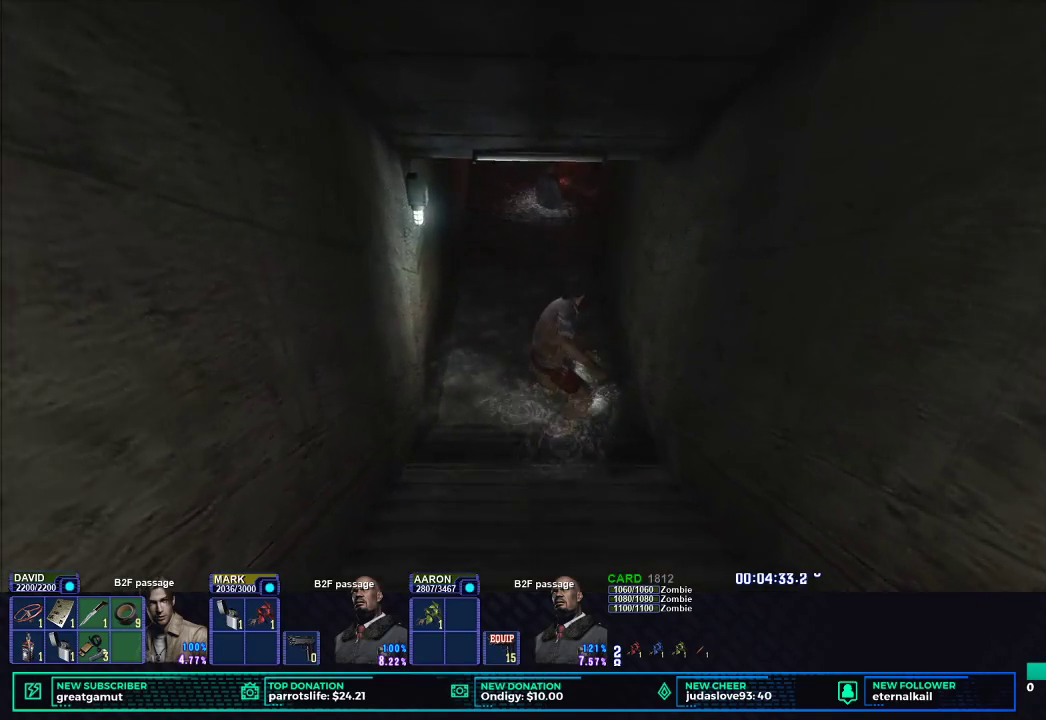
{"buttons": ["X"], "left_stick": "up-right", "right_stick": "center", "button_events": []}
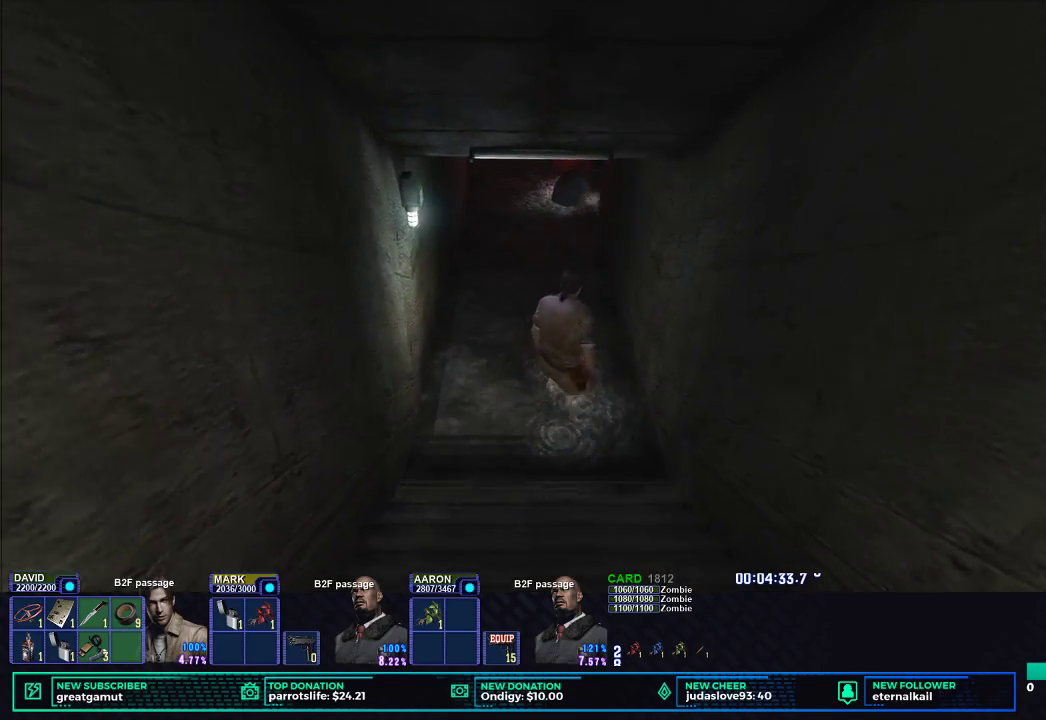
{"buttons": ["X"], "left_stick": "up", "right_stick": "center", "button_events": []}
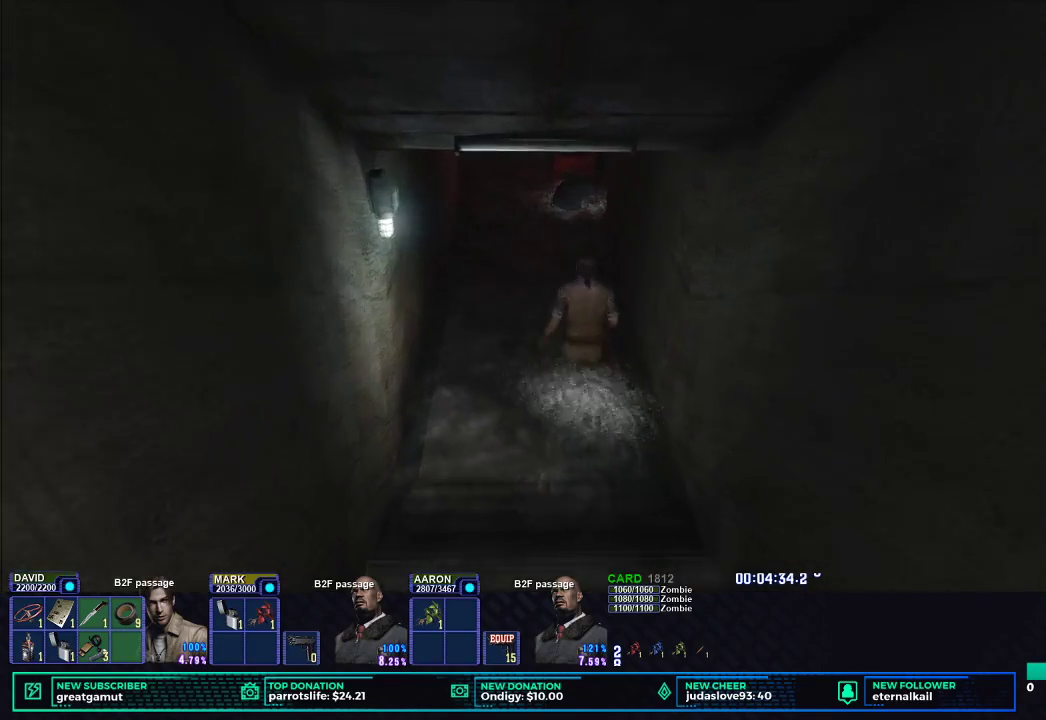
{"buttons": ["X"], "left_stick": "up-left", "right_stick": "center", "button_events": []}
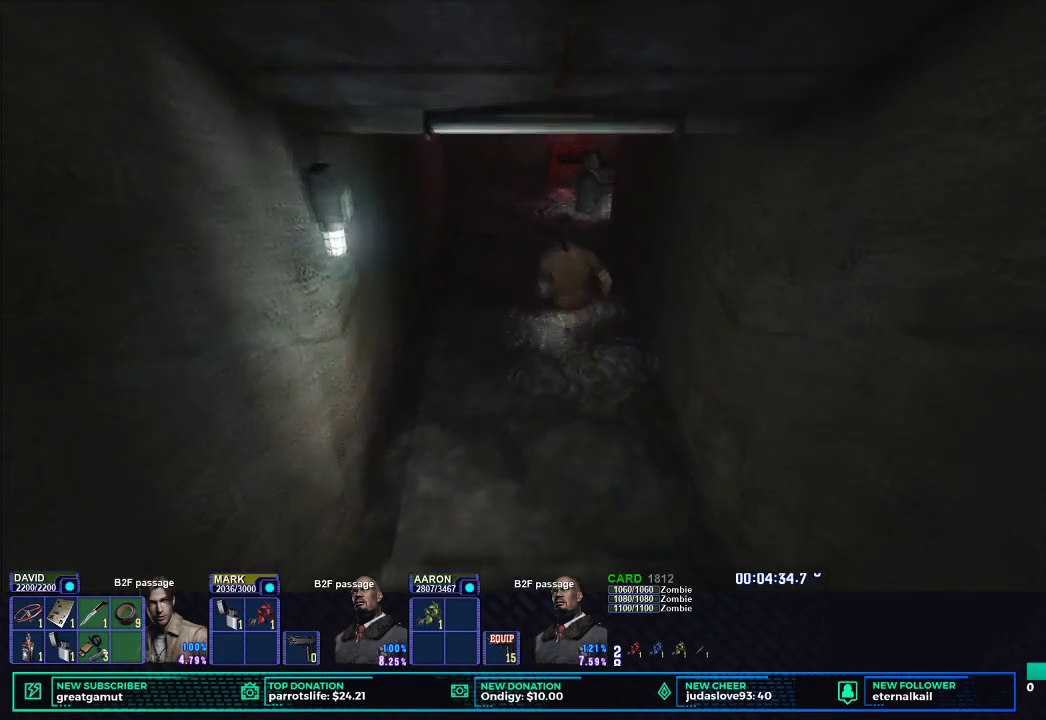
{"buttons": ["X"], "left_stick": "up-left", "right_stick": "center", "button_events": []}
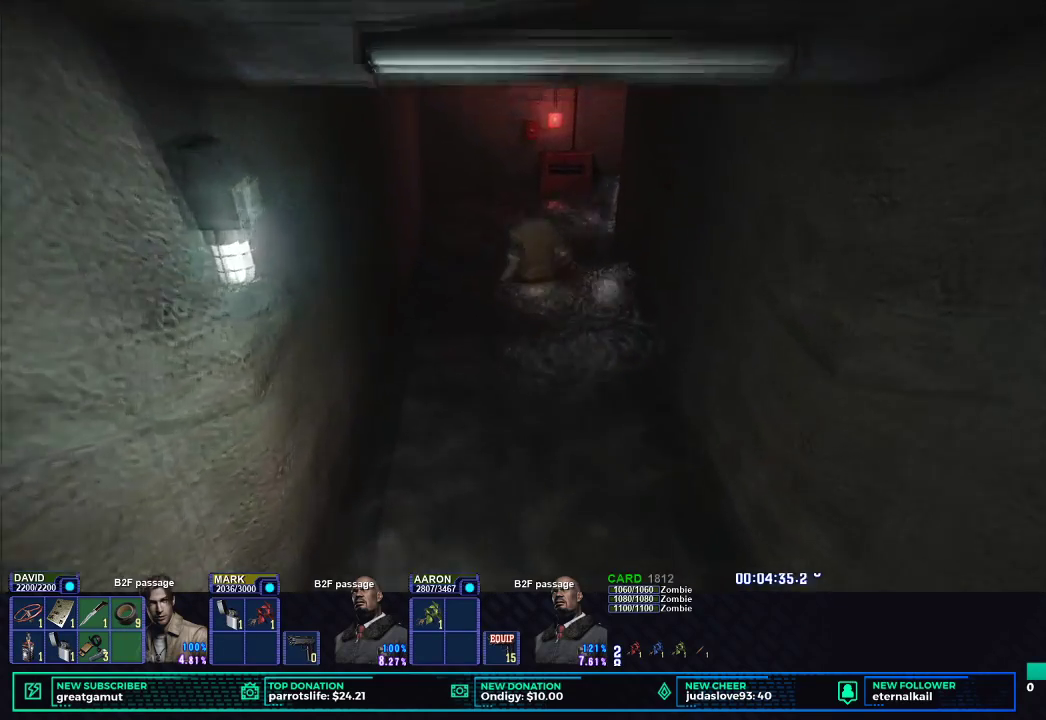
{"buttons": ["X"], "left_stick": "up-right", "right_stick": "center", "button_events": []}
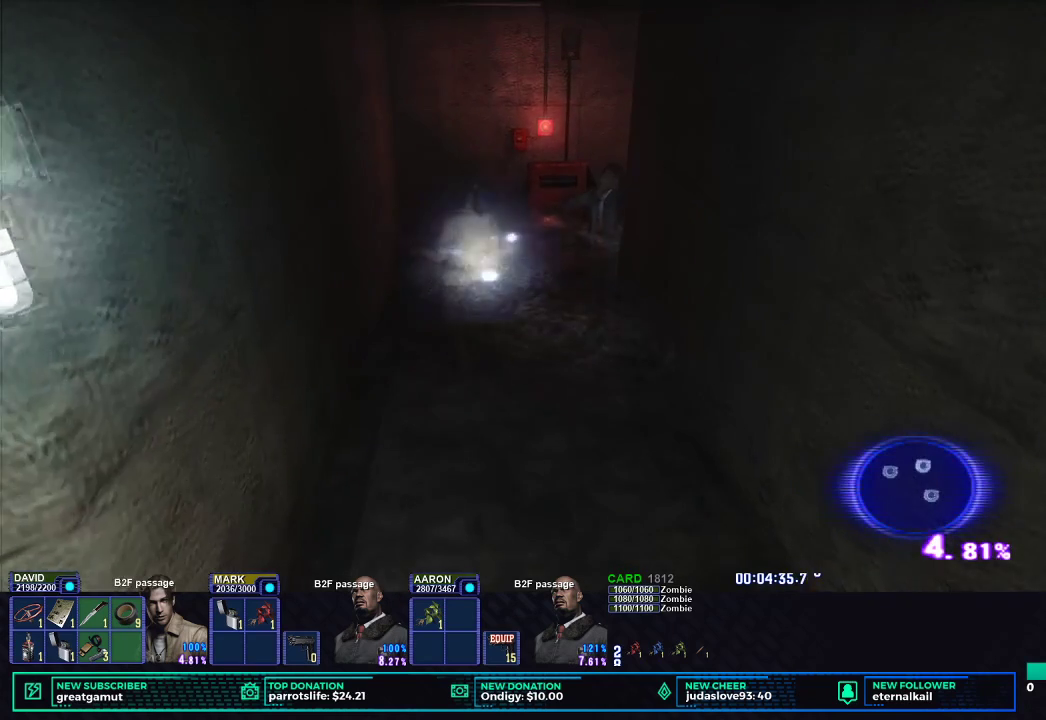
{"buttons": ["X"], "left_stick": "up-right", "right_stick": "center", "button_events": []}
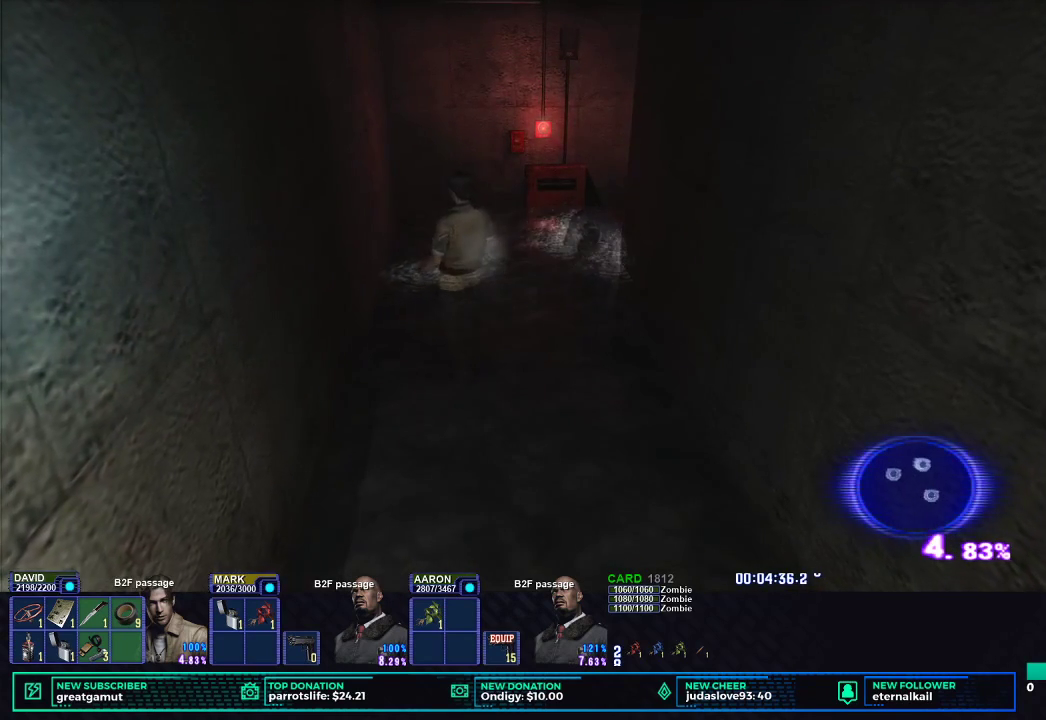
{"buttons": ["X"], "left_stick": "up-right", "right_stick": "center", "button_events": []}
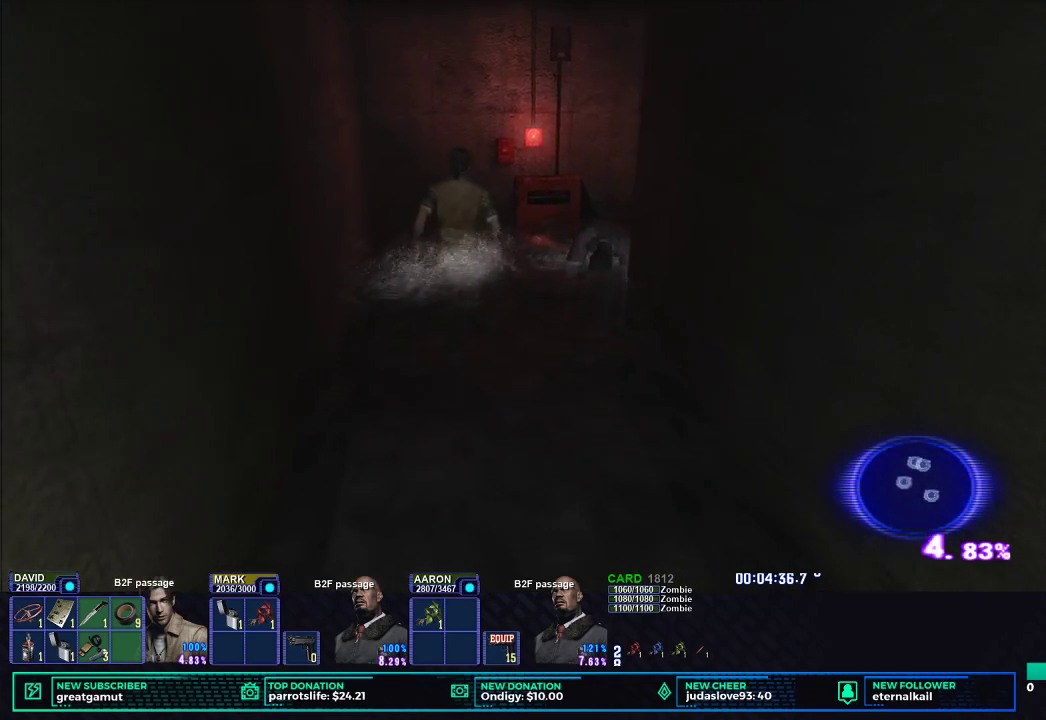
{"buttons": ["X"], "left_stick": "up-right", "right_stick": "center", "button_events": []}
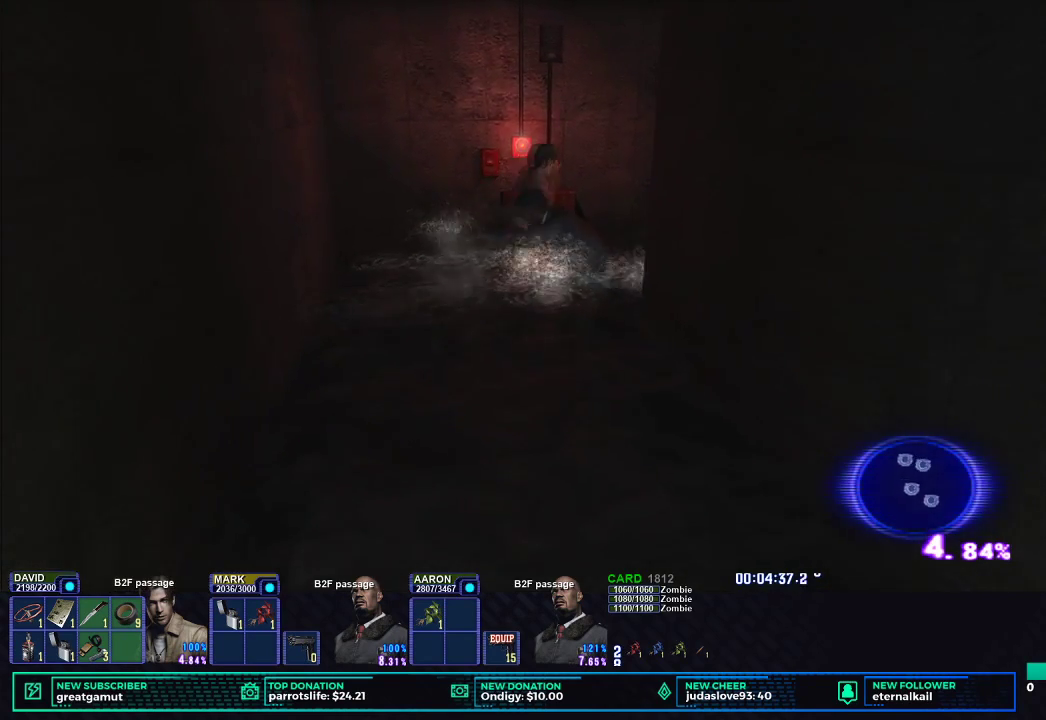
{"buttons": ["X"], "left_stick": "down-right", "right_stick": "center", "button_events": []}
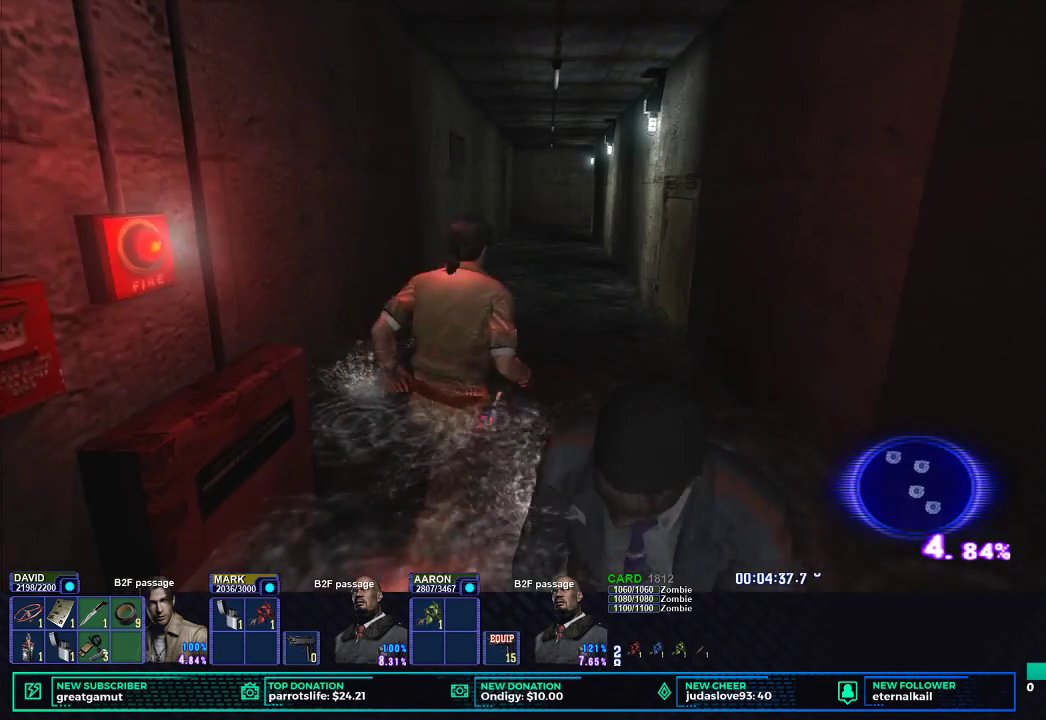
{"buttons": ["X"], "left_stick": "up-right", "right_stick": "center", "button_events": []}
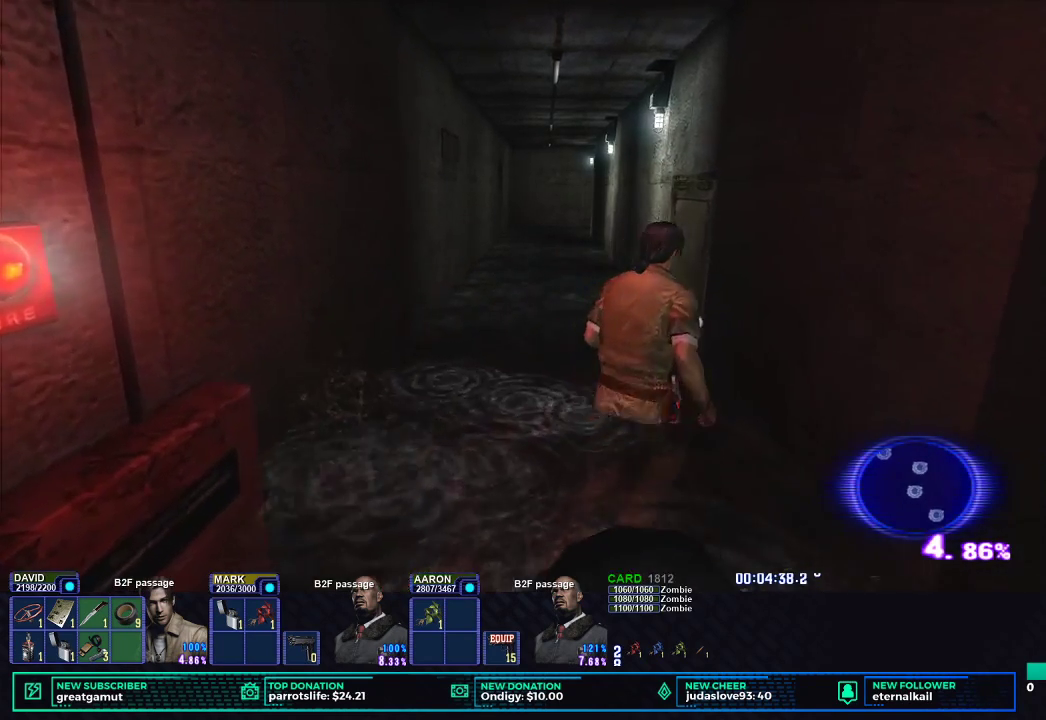
{"buttons": ["X"], "left_stick": "up-right", "right_stick": "center", "button_events": []}
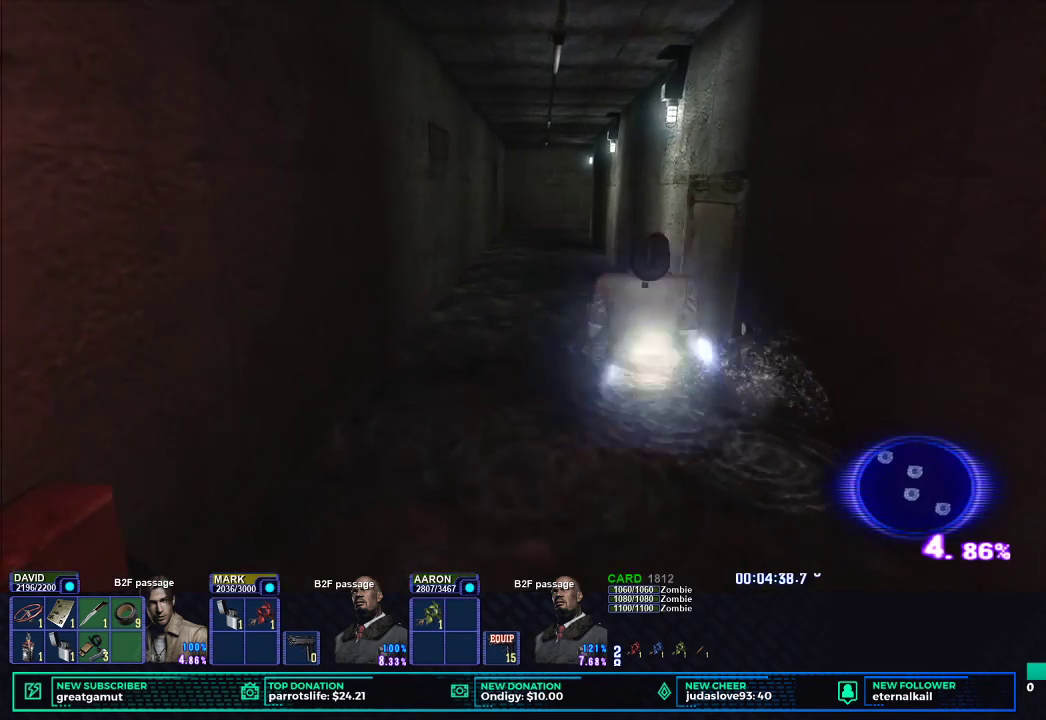
{"buttons": ["X"], "left_stick": "up-right", "right_stick": "center", "button_events": [[133, "B", "down"], [283, "B", "up"]]}
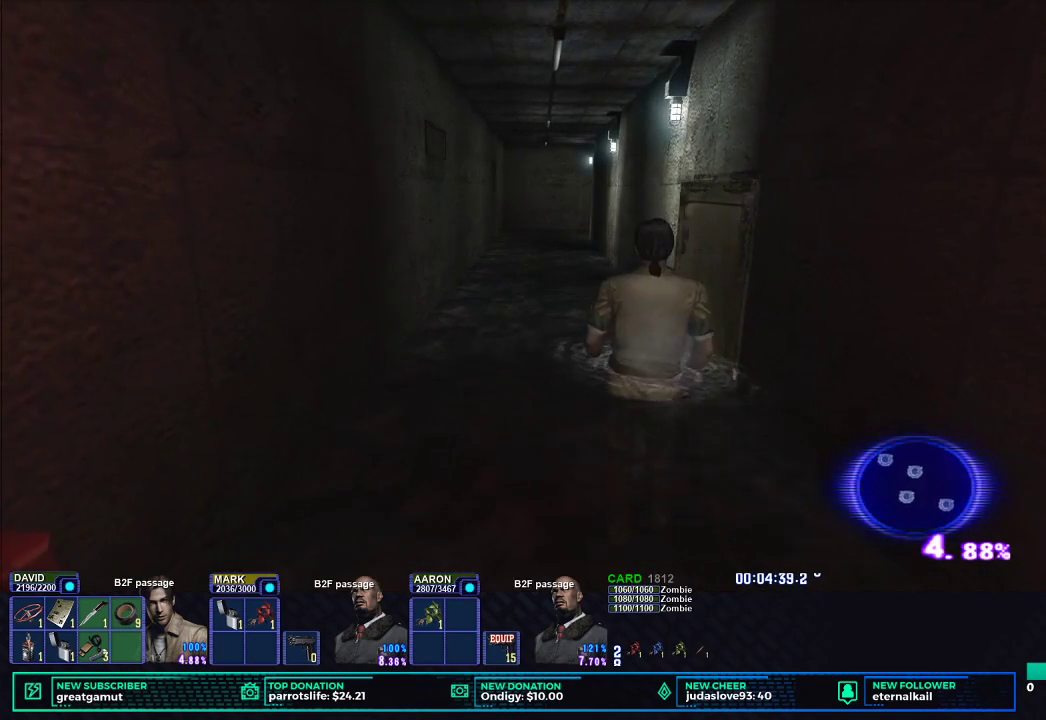
{"buttons": ["B", "X"], "left_stick": "down-right", "right_stick": "center", "button_events": [[83, "B", "down"], [217, "B", "up"], [450, "B", "down"]]}
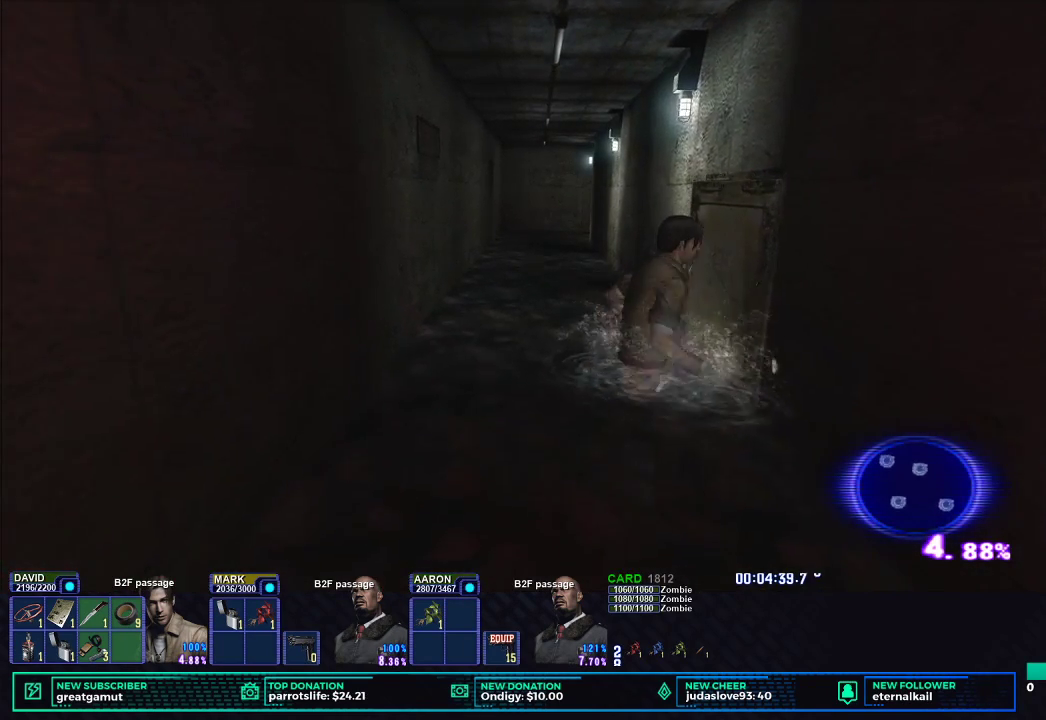
{"buttons": ["X"], "left_stick": "down-right", "right_stick": "center", "button_events": [[33, "B", "up"]]}
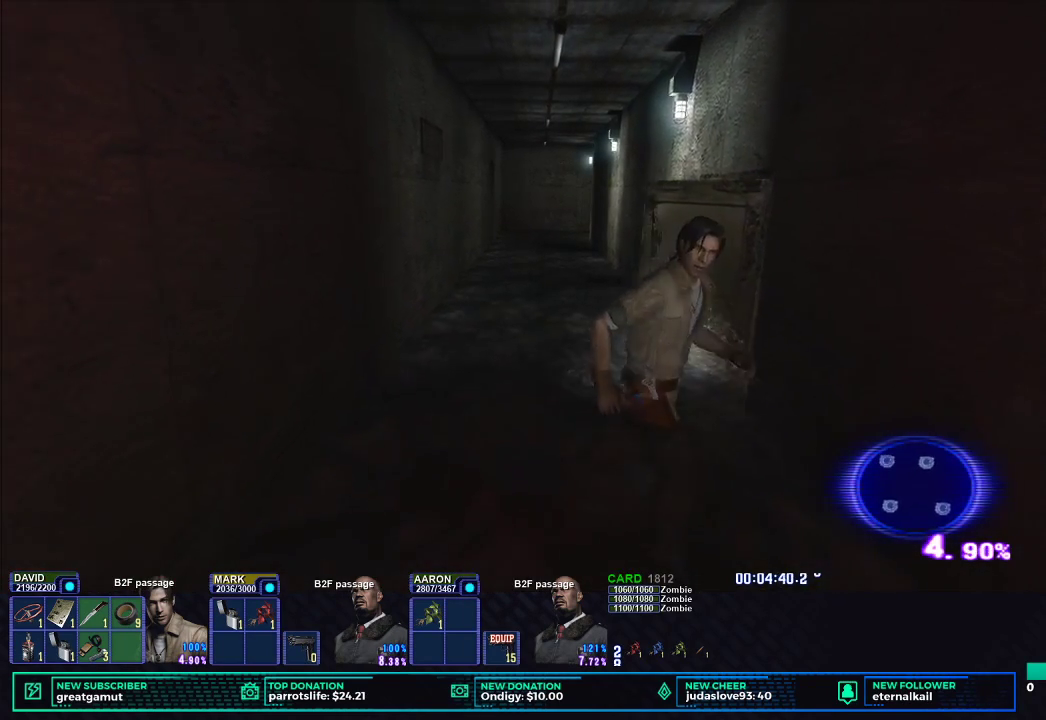
{"buttons": ["START"], "left_stick": "center", "right_stick": "center", "button_events": [[283, "X", "up"], [383, "START", "down"]]}
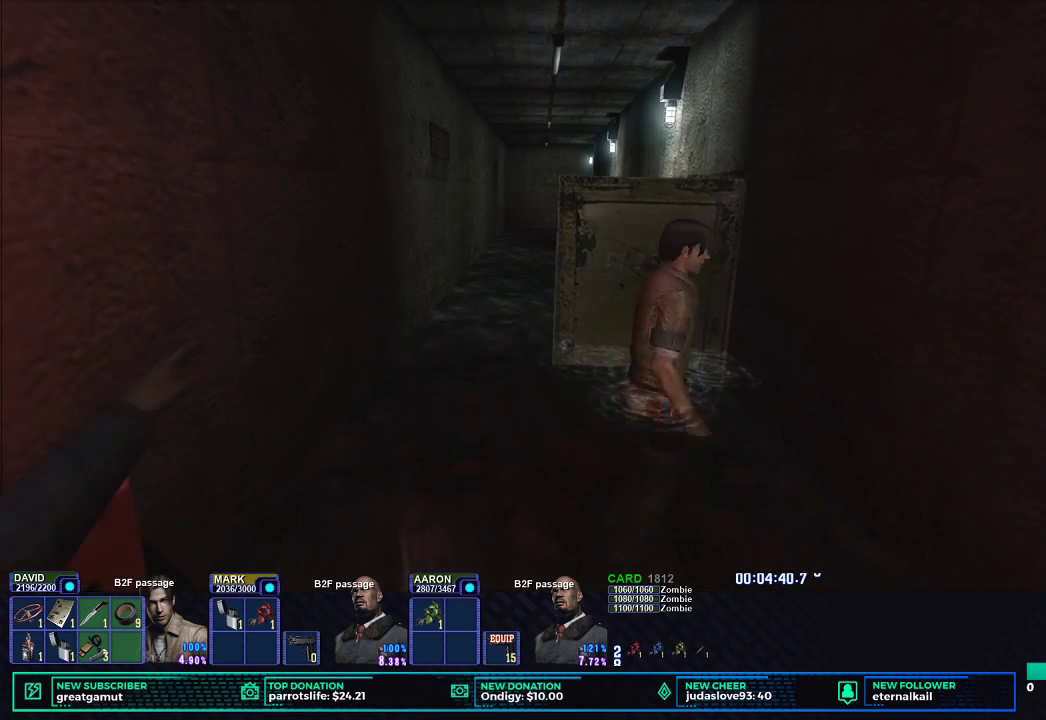
{"buttons": [], "left_stick": "center", "right_stick": "center", "button_events": [[50, "START", "up"], [67, "DPAD_DOWN", "down"], [150, "DPAD_DOWN", "up"], [250, "B", "down"], [350, "DPAD_DOWN", "down"], [367, "B", "up"], [433, "DPAD_DOWN", "up"]]}
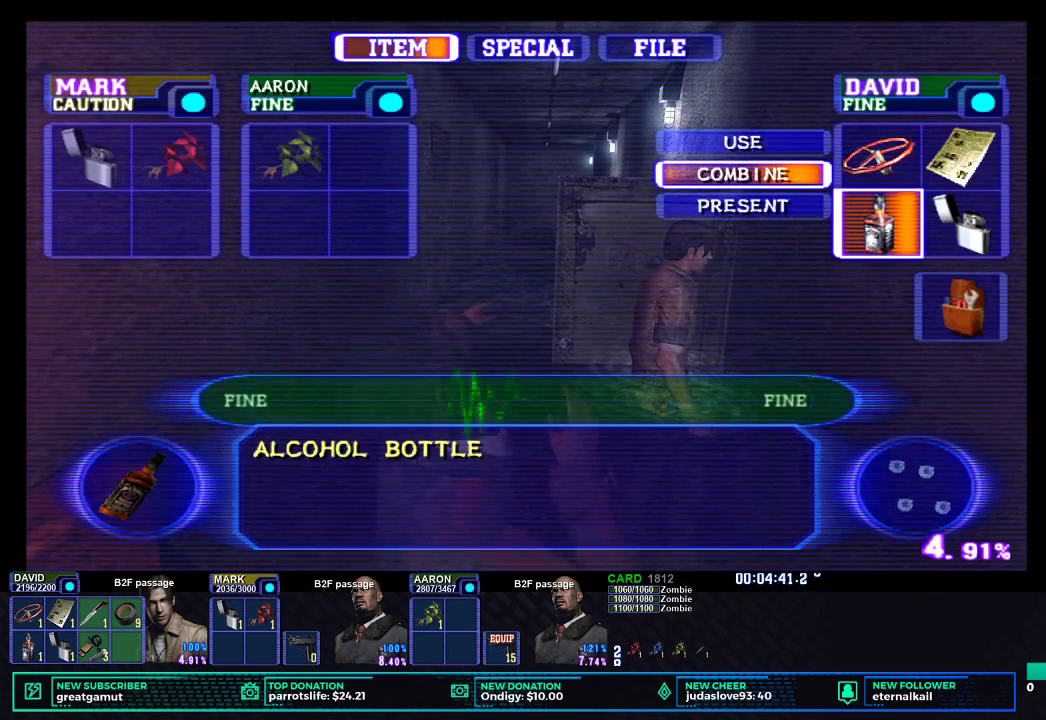
{"buttons": ["X"], "left_stick": "up", "right_stick": "center", "button_events": [[67, "DPAD_RIGHT", "down"], [100, "B", "down"], [183, "DPAD_RIGHT", "up"], [200, "B", "up"], [467, "X", "down"]]}
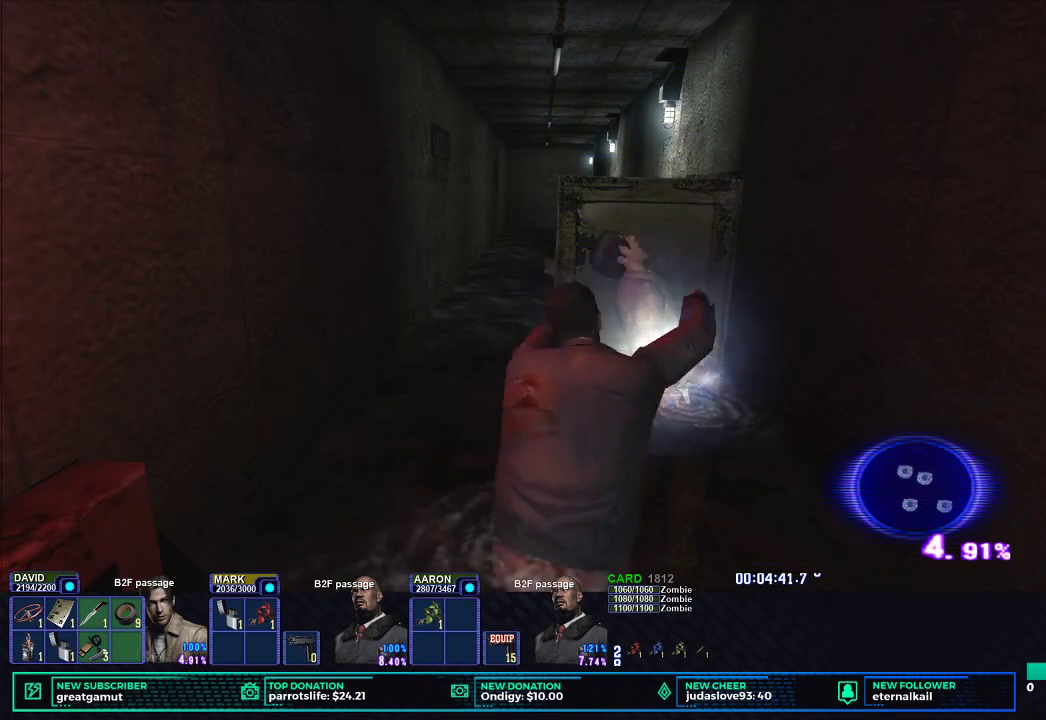
{"buttons": ["X"], "left_stick": "up", "right_stick": "center", "button_events": [[183, "X", "up"], [233, "X", "down"], [317, "X", "up"], [367, "X", "down"]]}
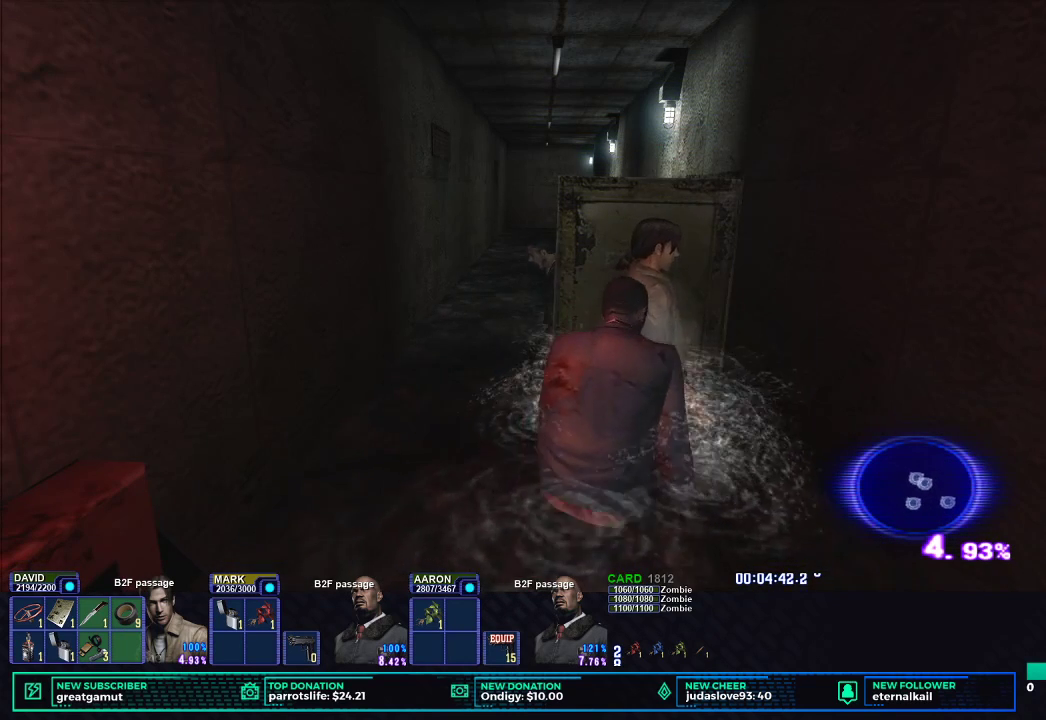
{"buttons": ["X"], "left_stick": "down-right", "right_stick": "center", "button_events": []}